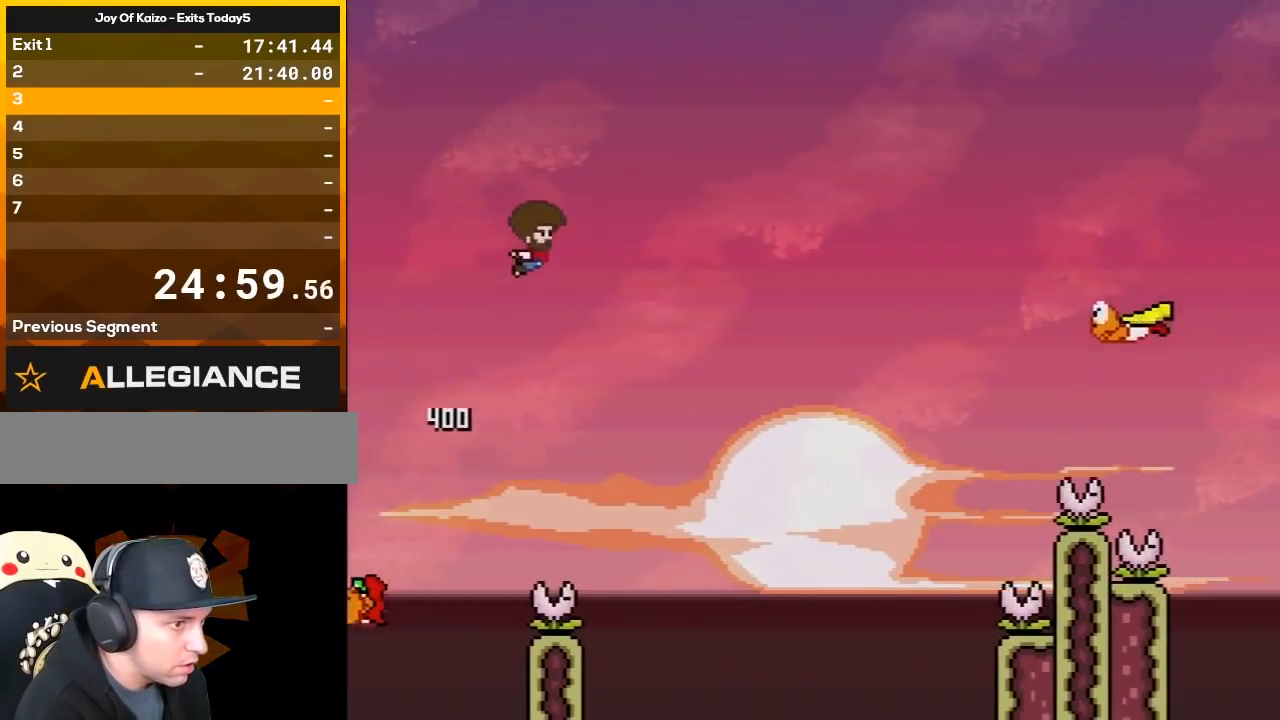
Gameplay with a controller (Nintendo layout); each line is a JSON object with the inputs held at the frame after it. "events" lists button and stick changes between this image and that frame as [ms after this image, input, new state], when the widget could be followed in between. Not read: L3 R3.
{"buttons": ["B", "Y", "DPAD_RIGHT"], "events": []}
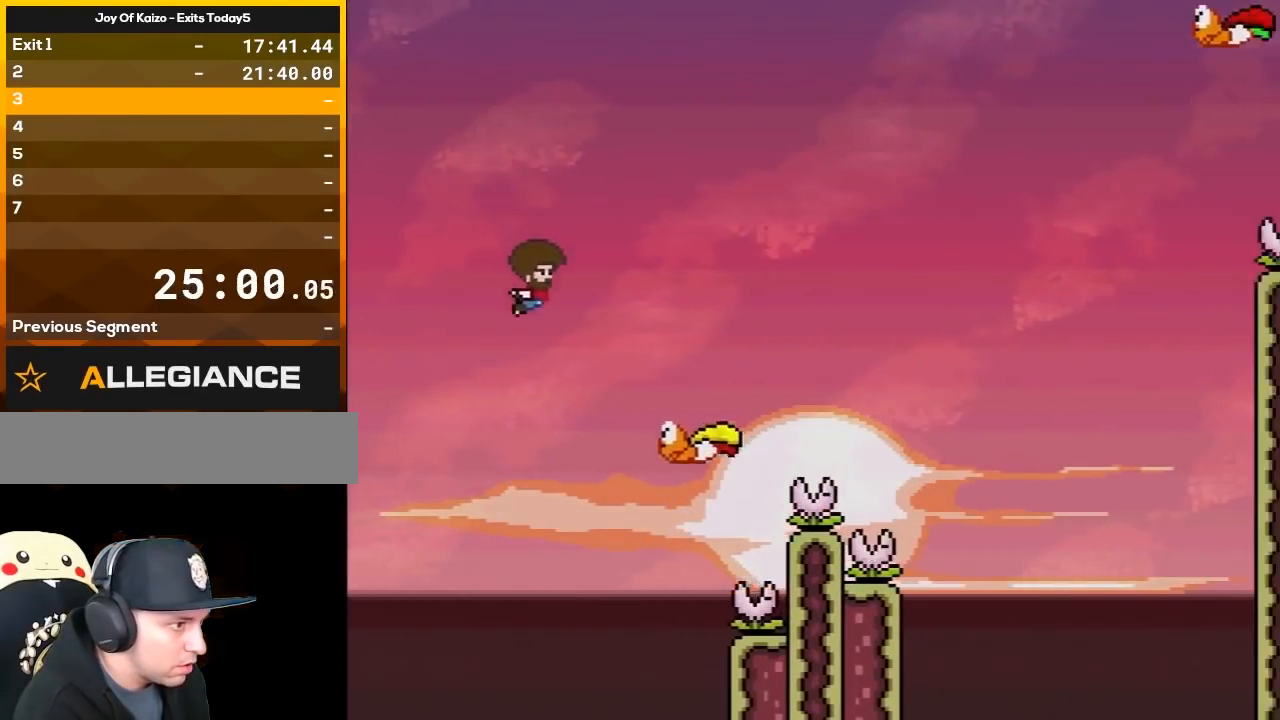
{"buttons": ["B", "Y", "DPAD_RIGHT"], "events": [[33, "DPAD_LEFT", "down"], [33, "DPAD_RIGHT", "up"], [167, "DPAD_LEFT", "up"], [167, "DPAD_RIGHT", "down"]]}
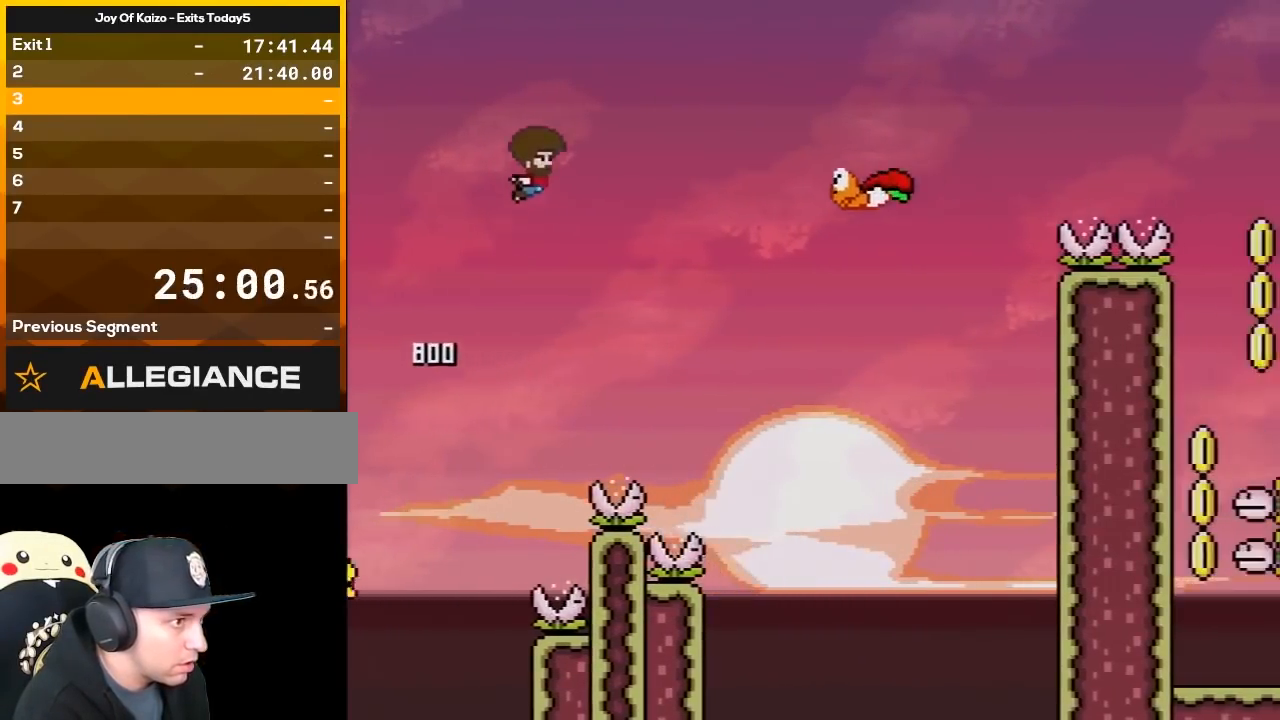
{"buttons": ["B", "Y", "DPAD_RIGHT"], "events": [[200, "B", "up"], [200, "DPAD_LEFT", "down"], [200, "DPAD_RIGHT", "up"], [283, "B", "down"], [283, "DPAD_LEFT", "up"], [283, "DPAD_RIGHT", "down"]]}
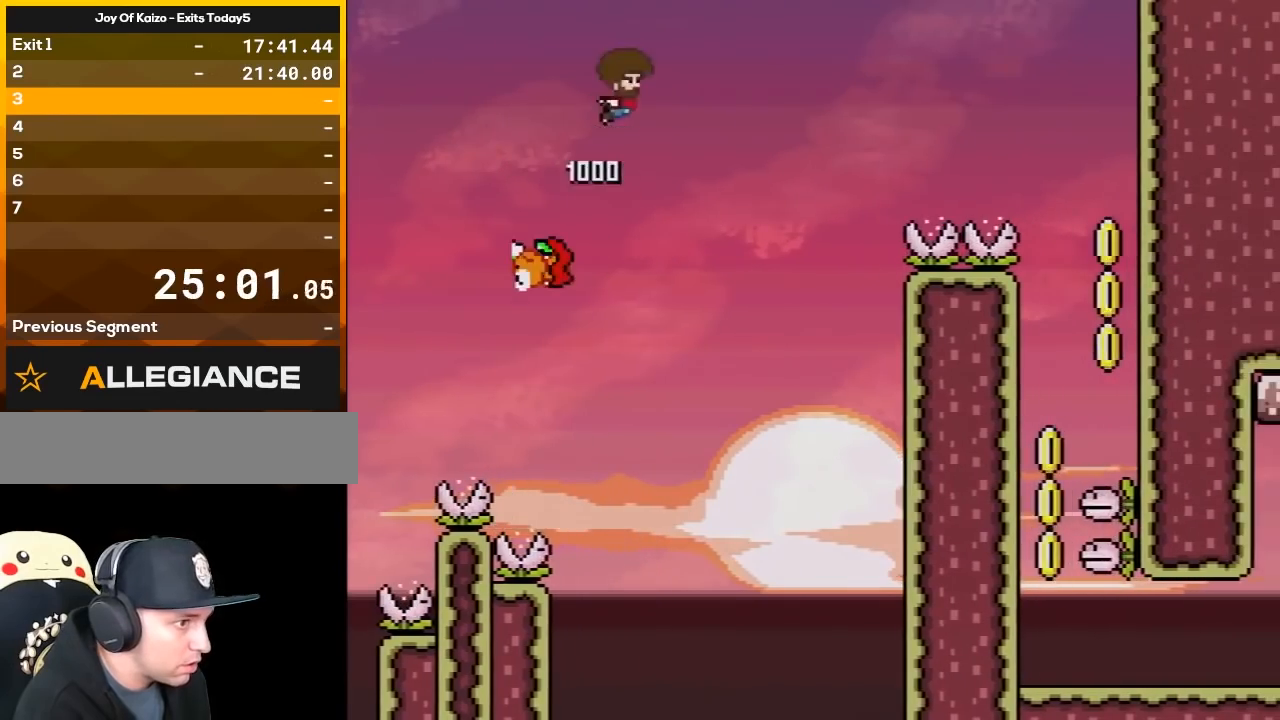
{"buttons": ["B", "Y", "DPAD_RIGHT"], "events": []}
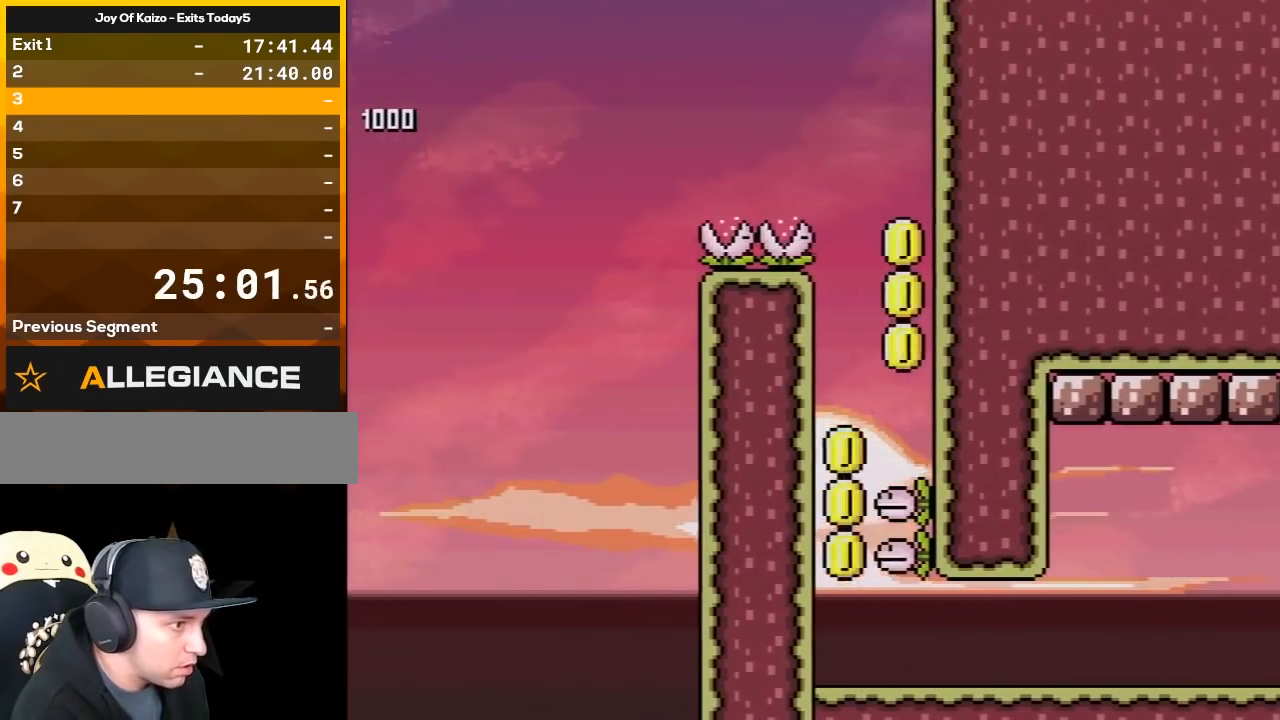
{"buttons": ["B", "Y", "DPAD_LEFT"], "events": [[250, "DPAD_LEFT", "down"], [250, "DPAD_RIGHT", "up"]]}
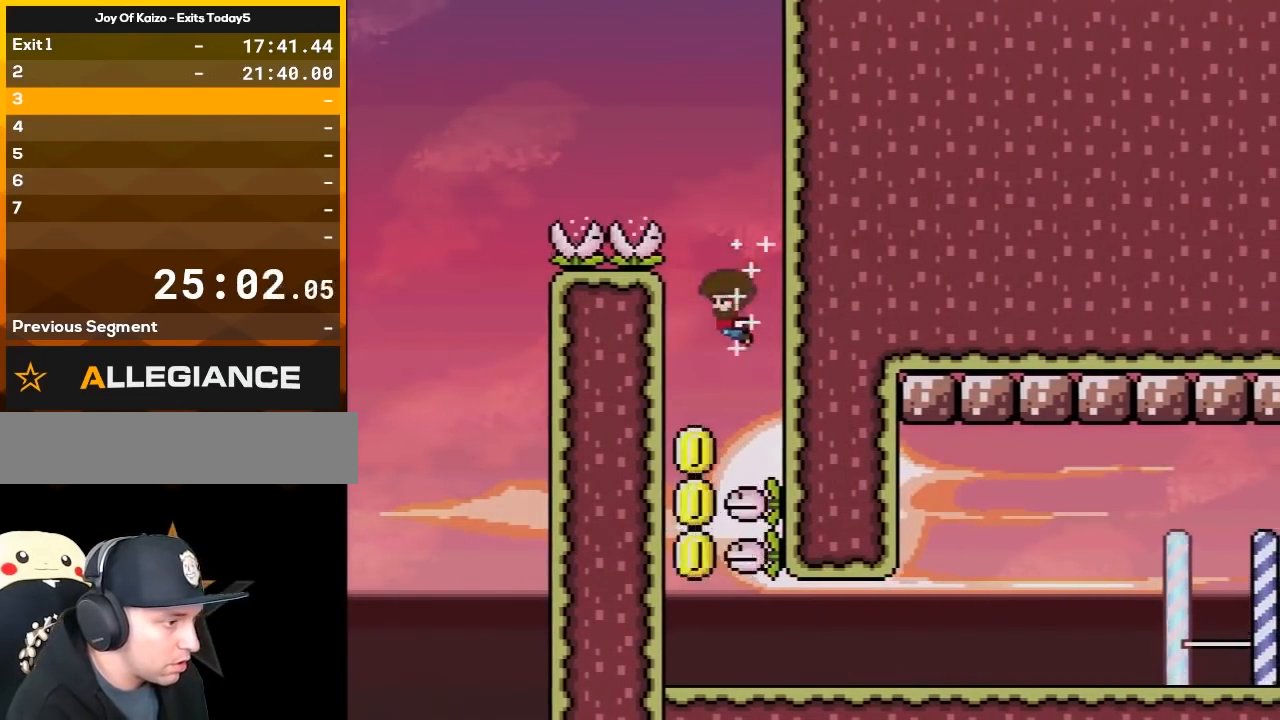
{"buttons": ["Y", "DPAD_RIGHT"], "events": [[250, "B", "up"], [250, "DPAD_LEFT", "up"], [383, "DPAD_RIGHT", "down"]]}
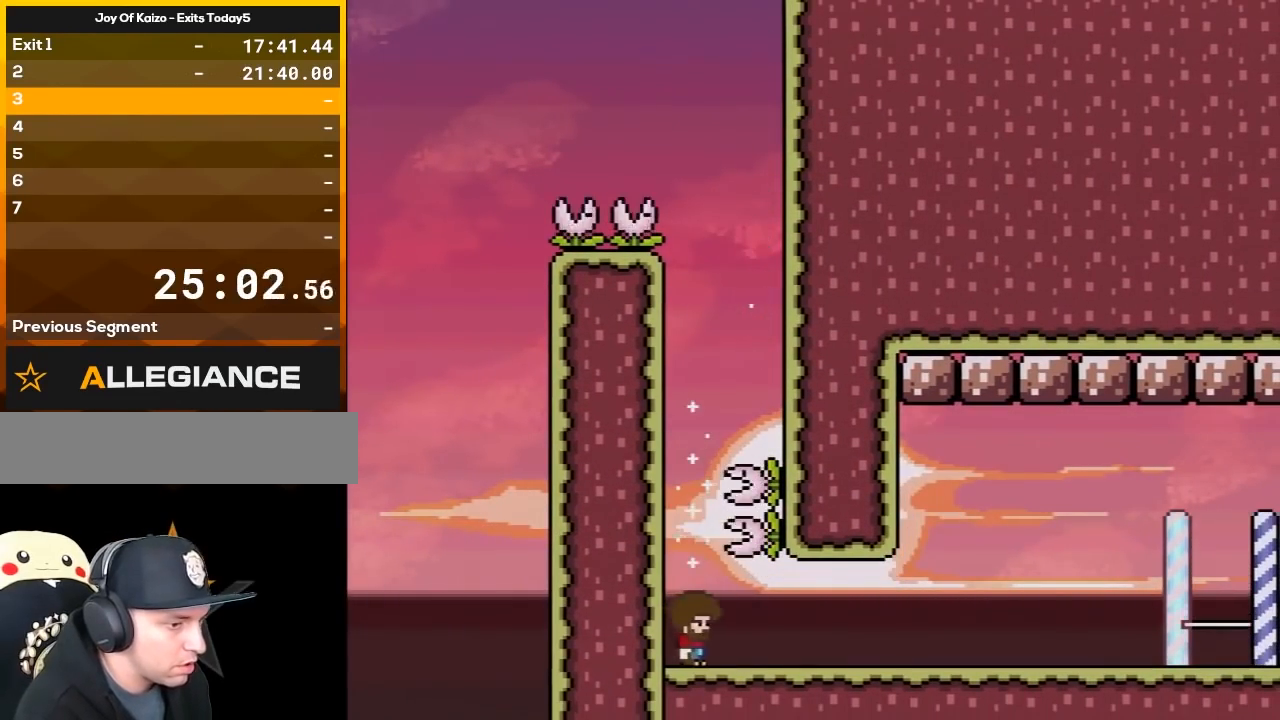
{"buttons": ["Y", "DPAD_RIGHT"], "events": []}
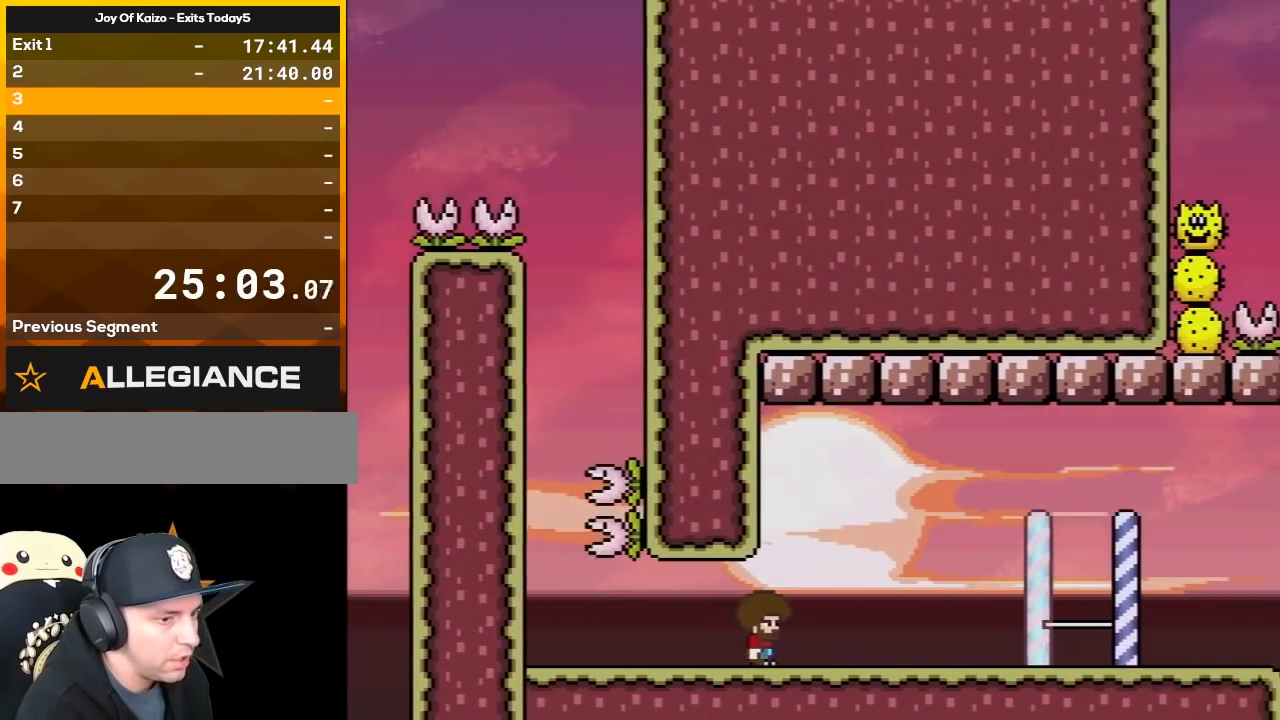
{"buttons": ["X", "DPAD_RIGHT"], "events": [[117, "X", "down"], [183, "Y", "up"]]}
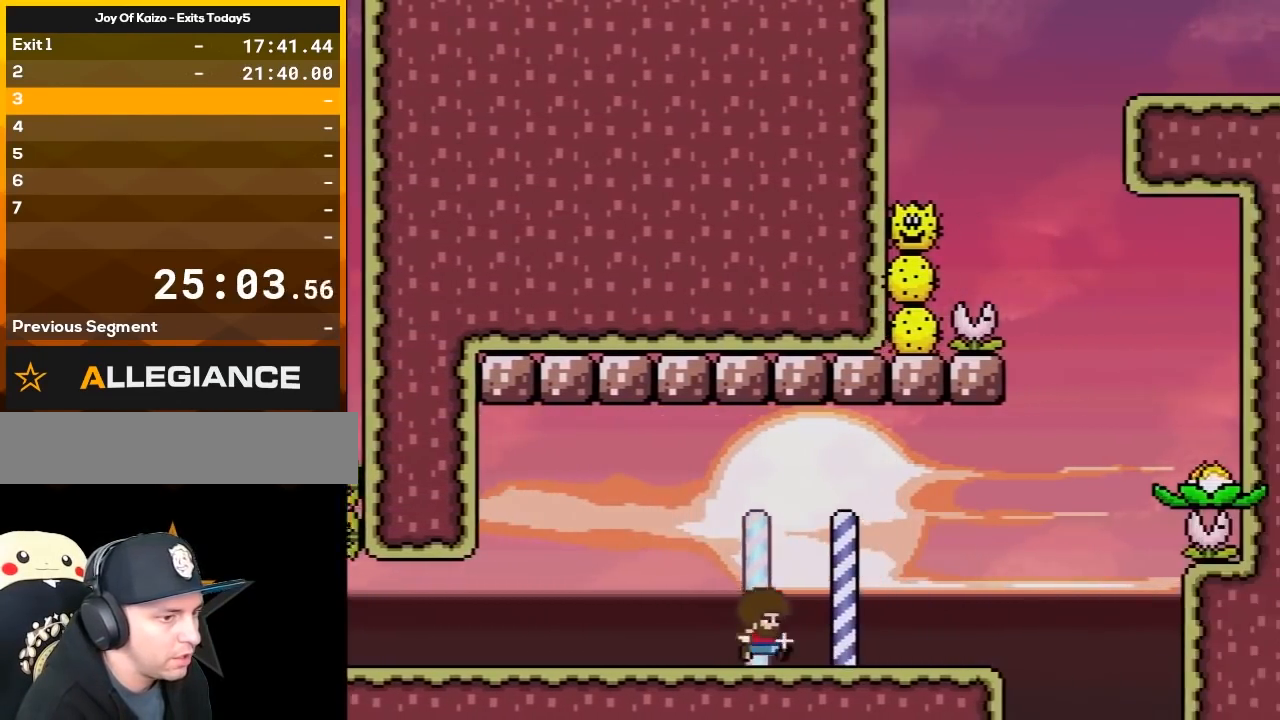
{"buttons": ["X", "DPAD_LEFT"], "events": [[383, "DPAD_RIGHT", "up"], [417, "DPAD_LEFT", "down"]]}
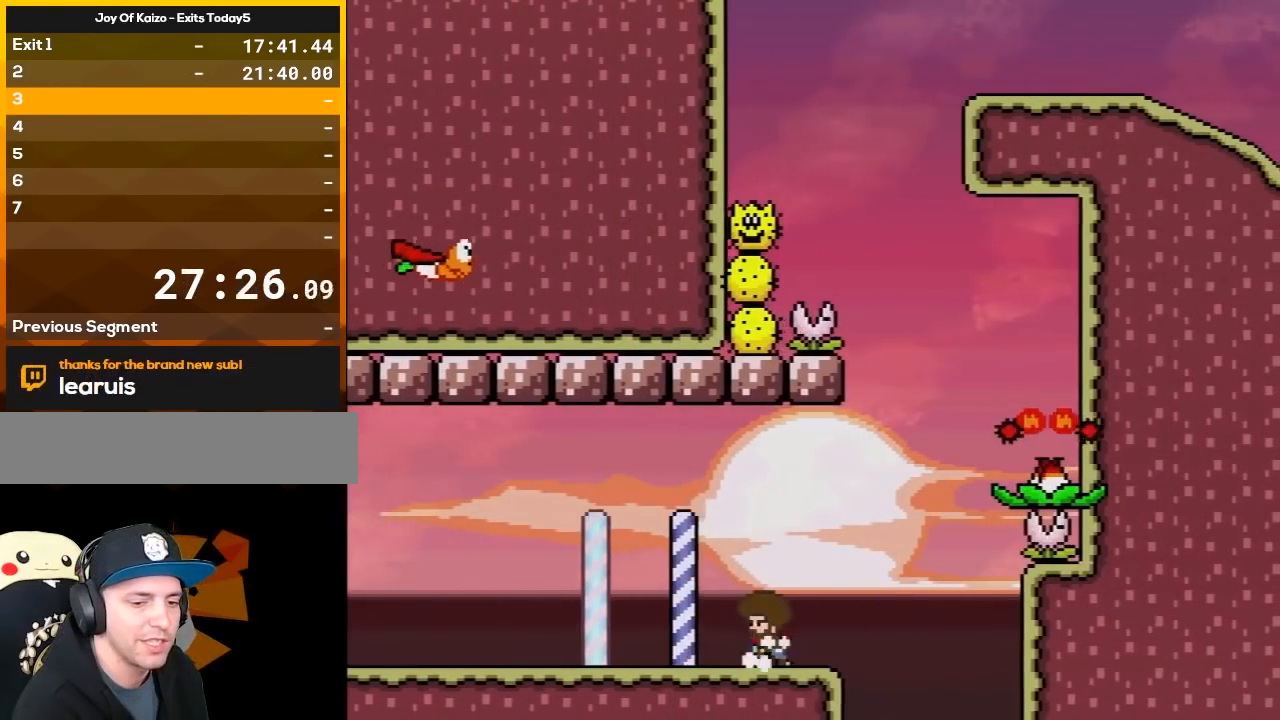
{"buttons": ["X"], "events": [[100, "DPAD_LEFT", "up"], [133, "DPAD_RIGHT", "down"], [217, "DPAD_RIGHT", "up"]]}
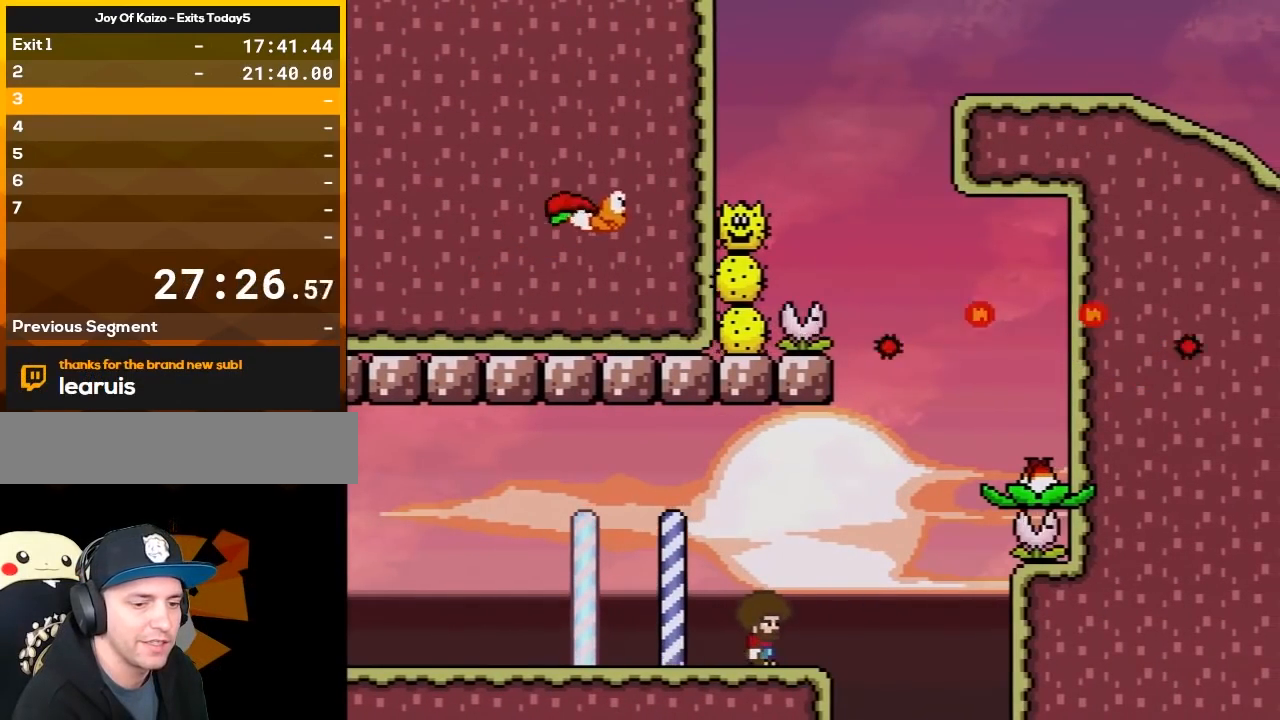
{"buttons": ["X"], "events": [[383, "A", "down"], [483, "A", "up"]]}
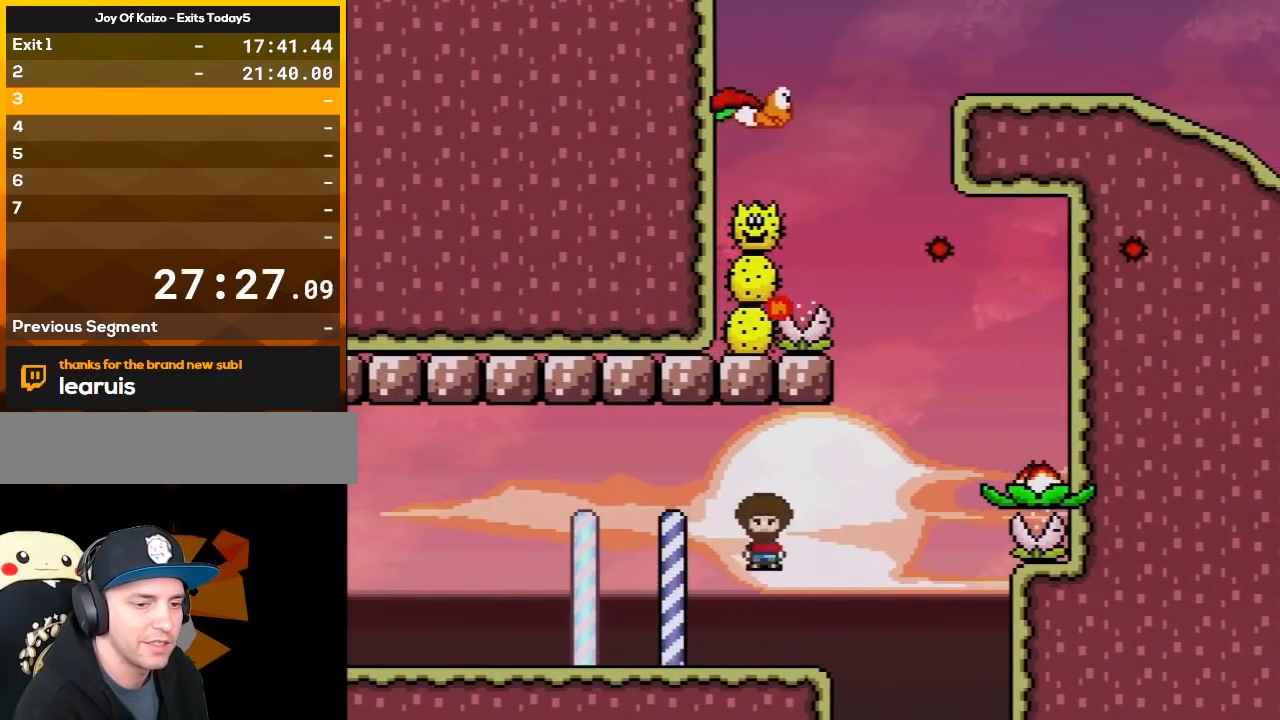
{"buttons": ["A", "X", "DPAD_LEFT"], "events": [[383, "DPAD_LEFT", "down"], [450, "A", "down"]]}
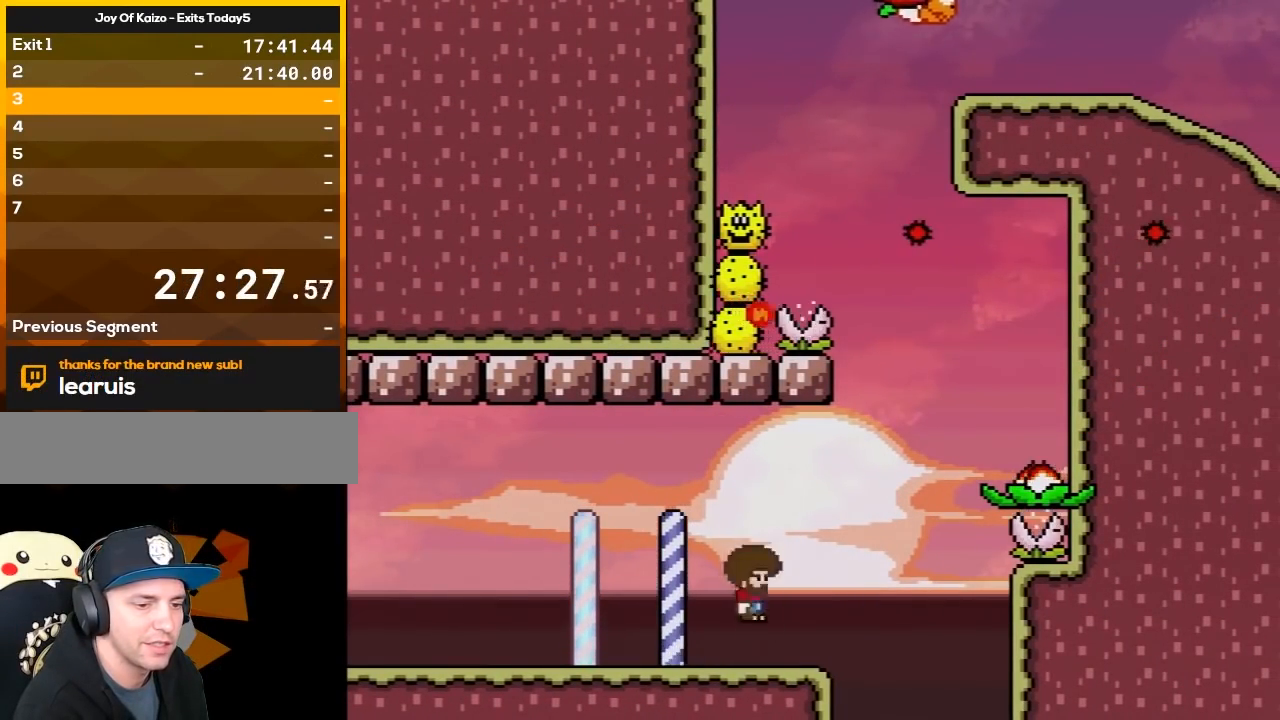
{"buttons": ["X", "DPAD_RIGHT"], "events": [[33, "DPAD_LEFT", "up"], [67, "A", "up"], [167, "DPAD_RIGHT", "down"]]}
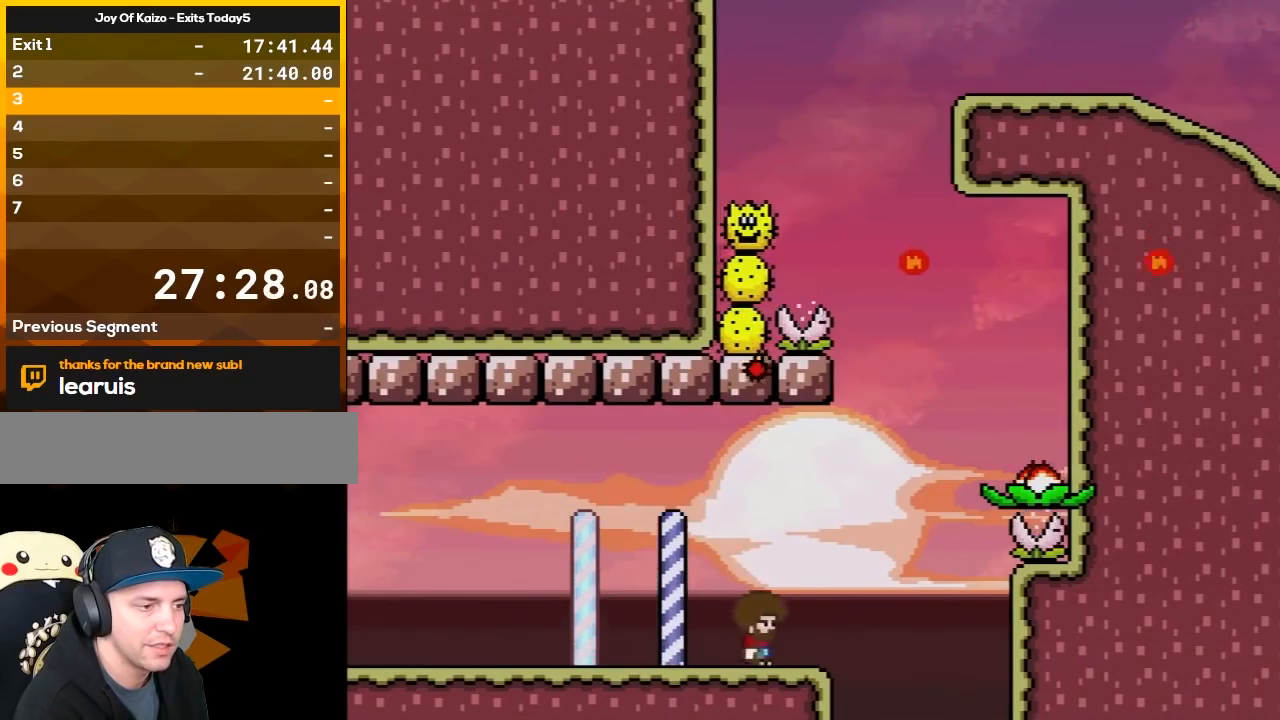
{"buttons": ["A", "X", "DPAD_RIGHT"], "events": [[67, "A", "down"]]}
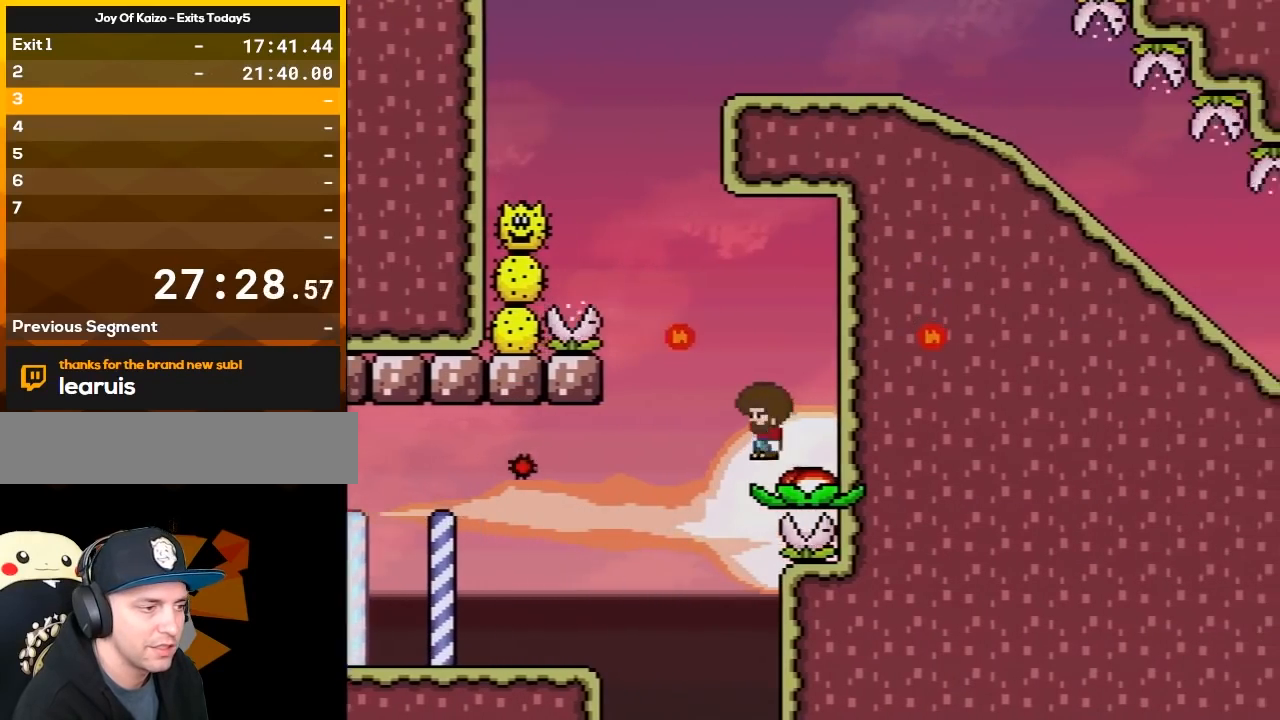
{"buttons": ["X"], "events": [[183, "DPAD_RIGHT", "up"], [383, "A", "up"]]}
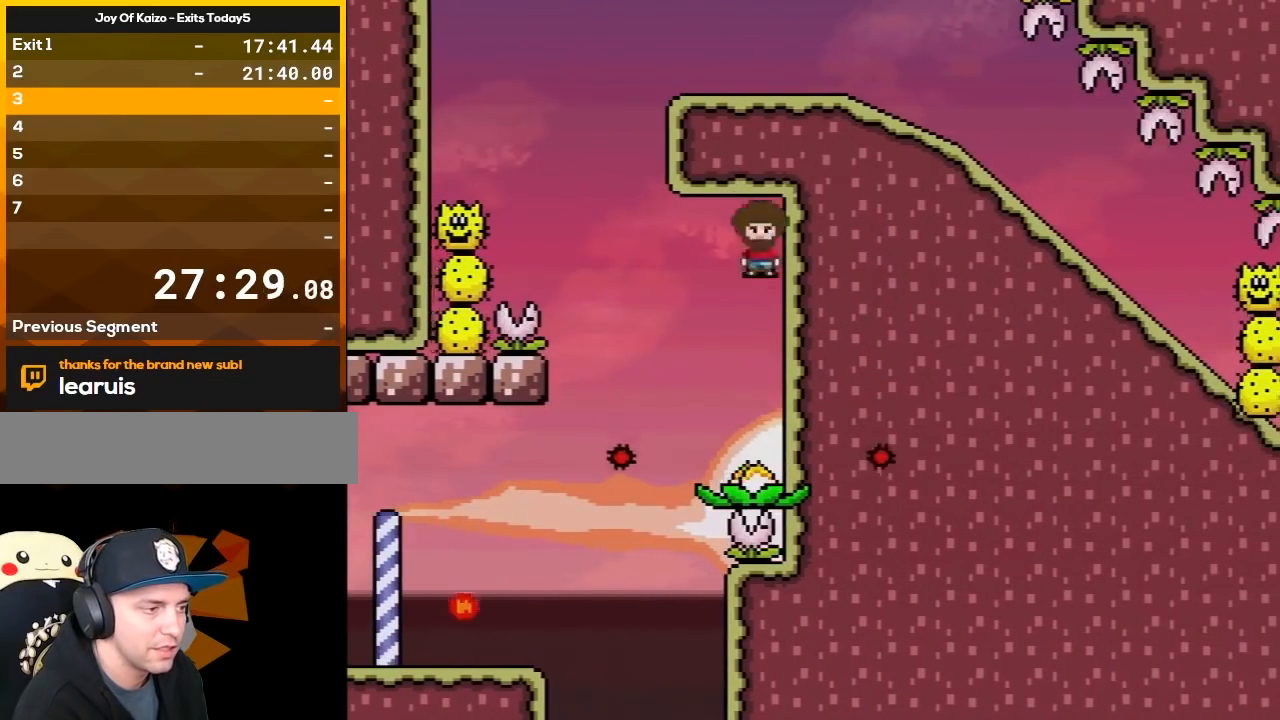
{"buttons": ["A", "X", "DPAD_LEFT"], "events": [[67, "DPAD_LEFT", "down"], [133, "A", "down"]]}
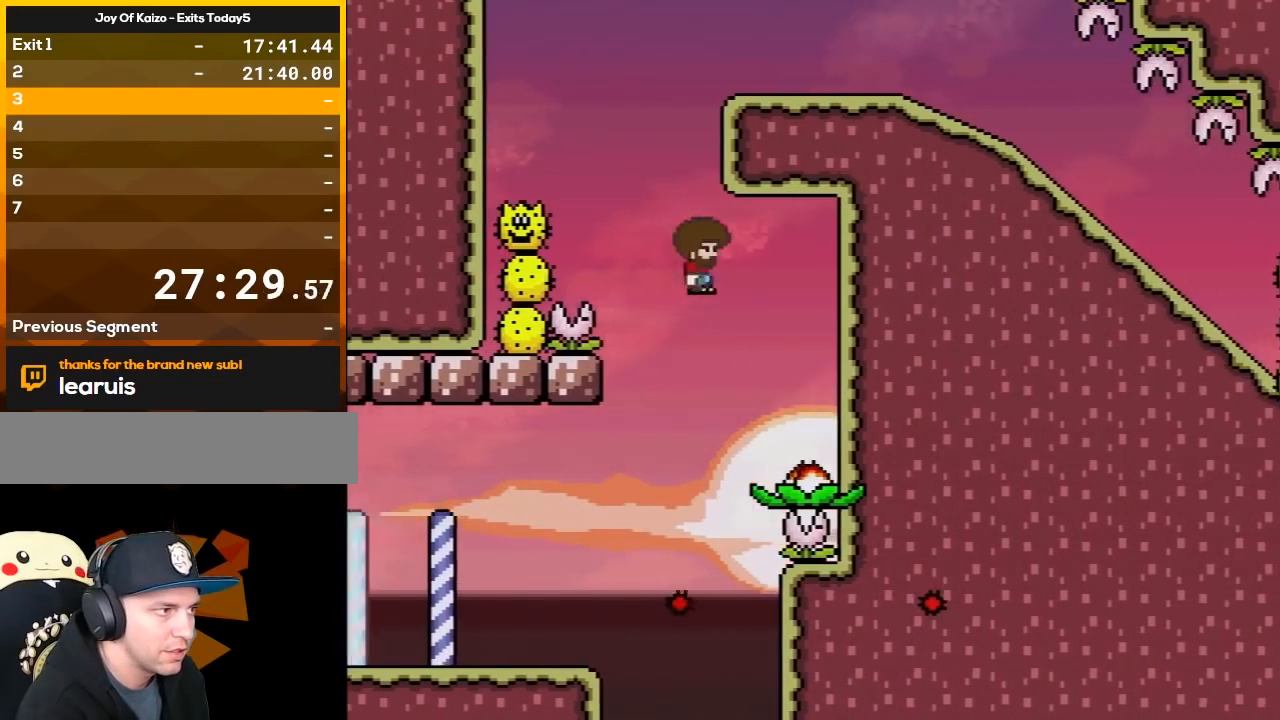
{"buttons": ["A", "X", "DPAD_RIGHT"], "events": [[350, "DPAD_LEFT", "up"], [350, "DPAD_RIGHT", "down"]]}
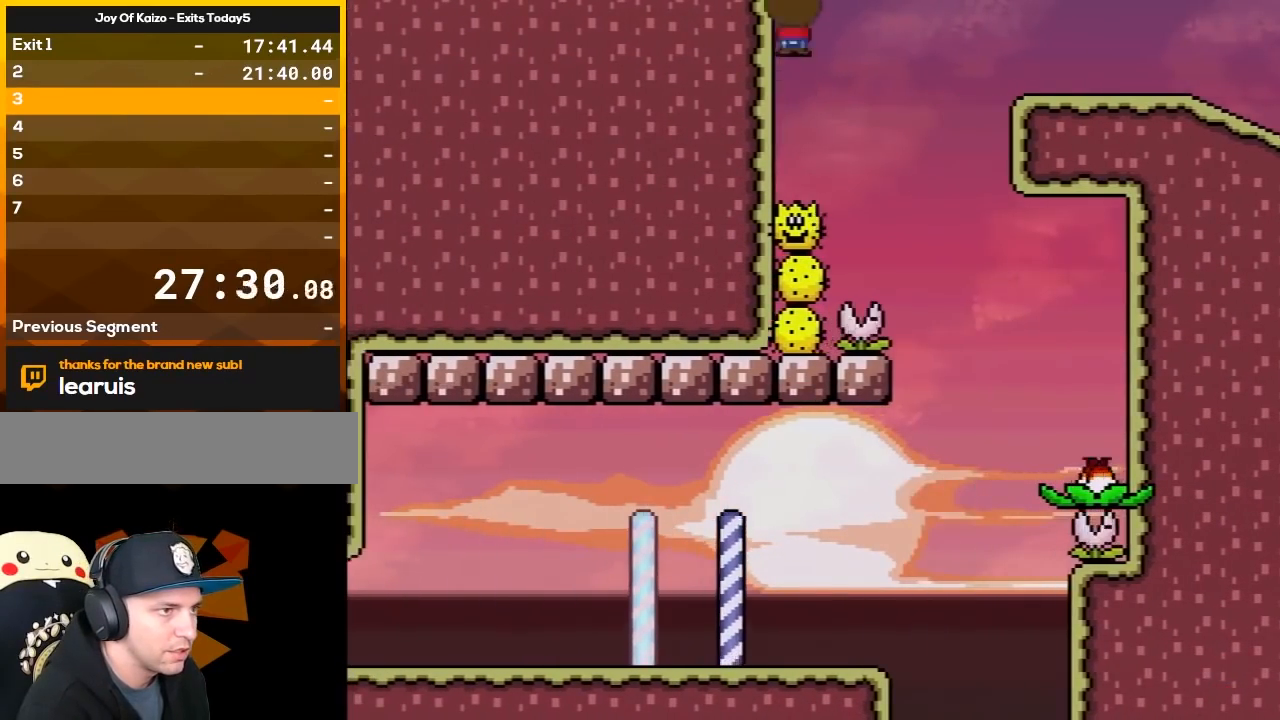
{"buttons": ["A", "X", "DPAD_RIGHT"], "events": []}
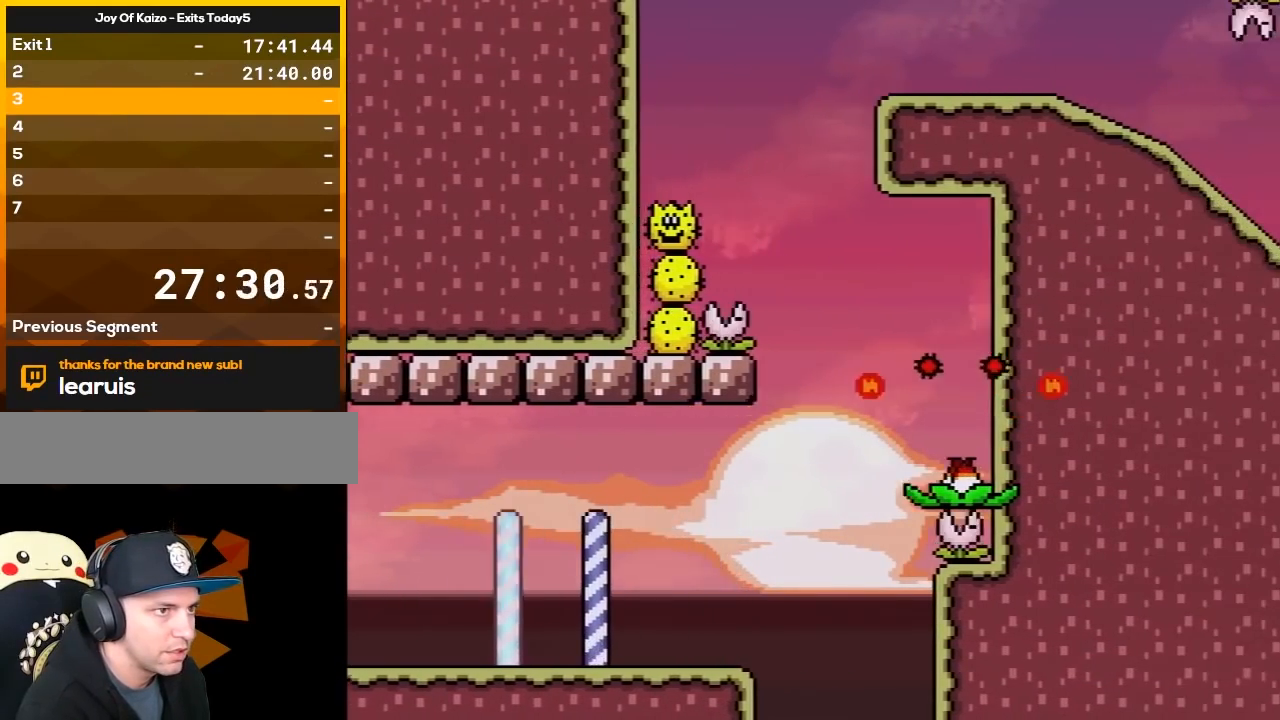
{"buttons": ["X", "DPAD_DOWN", "DPAD_RIGHT"]}
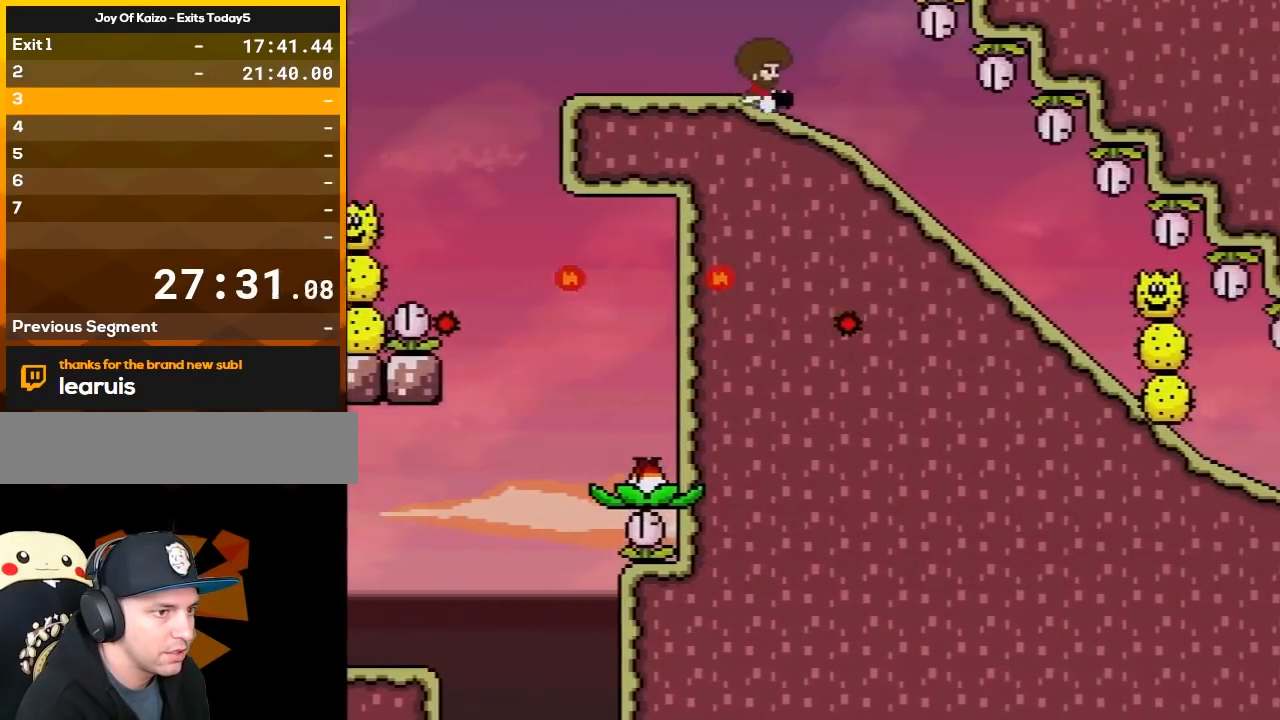
{"buttons": ["Y", "DPAD_DOWN"], "events": [[17, "DPAD_RIGHT", "up"], [467, "X", "up"], [467, "Y", "down"]]}
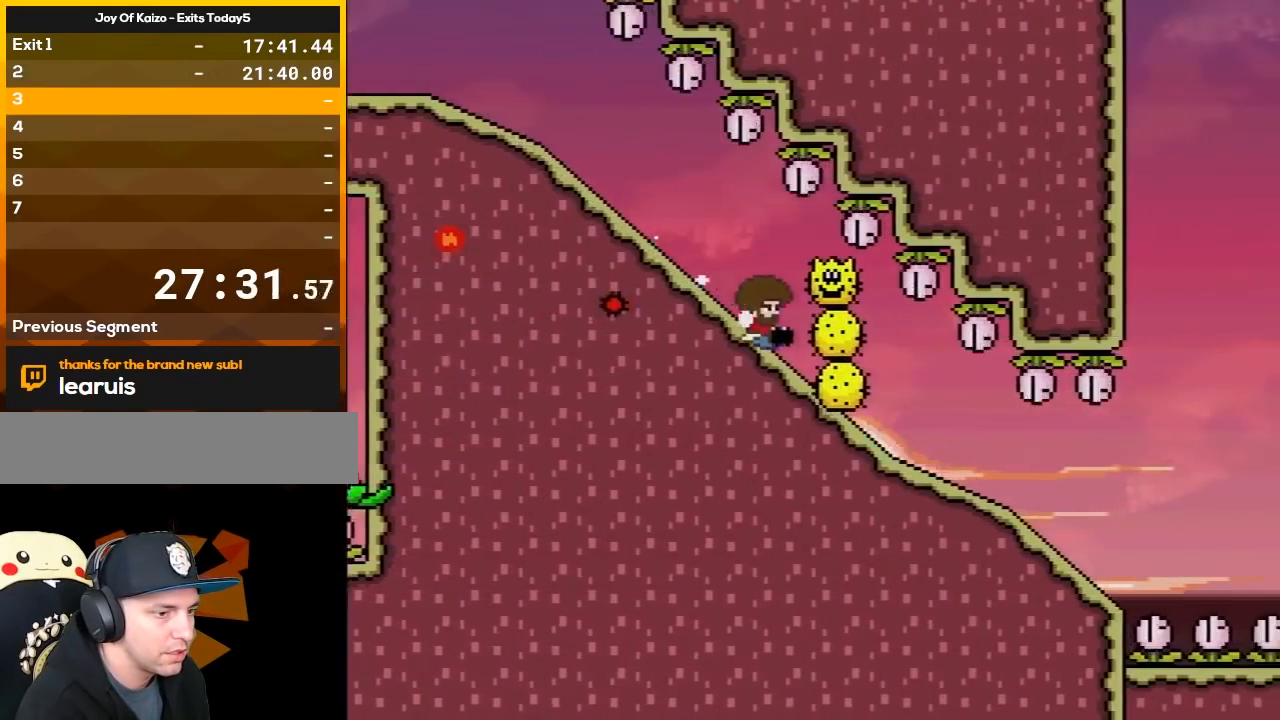
{"buttons": ["Y"]}
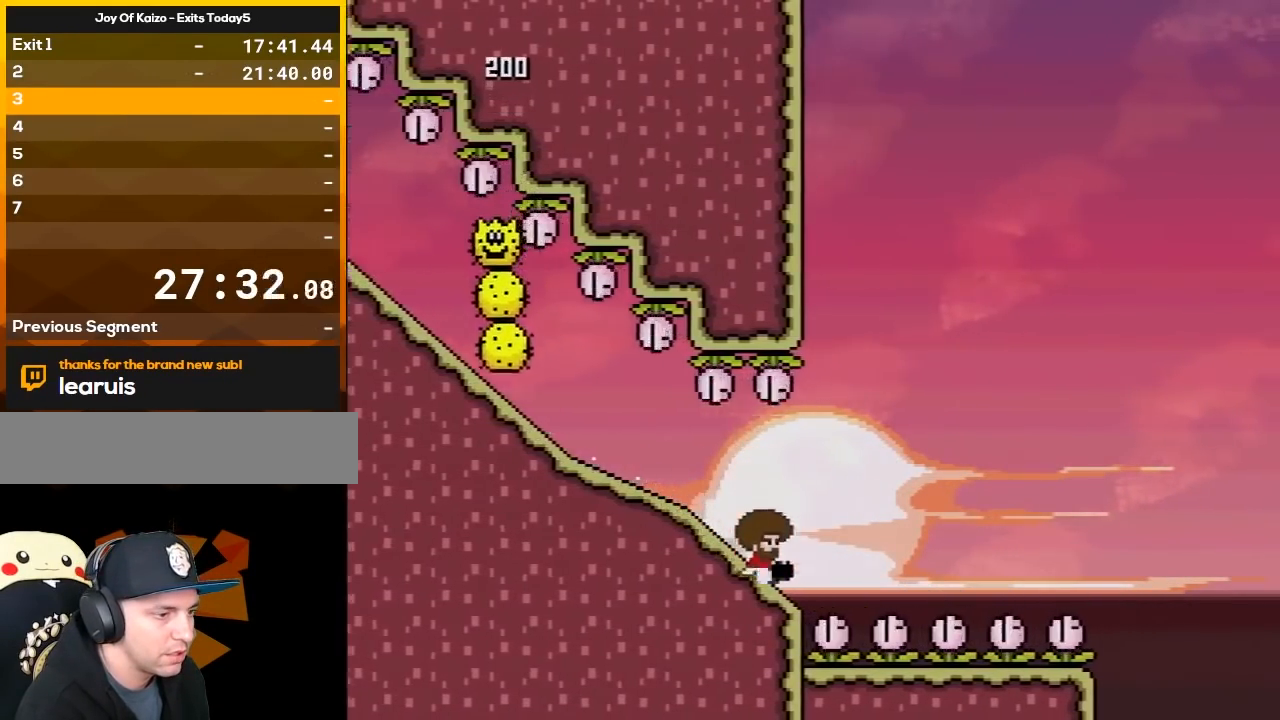
{"buttons": ["B", "Y"], "events": [[50, "B", "down"]]}
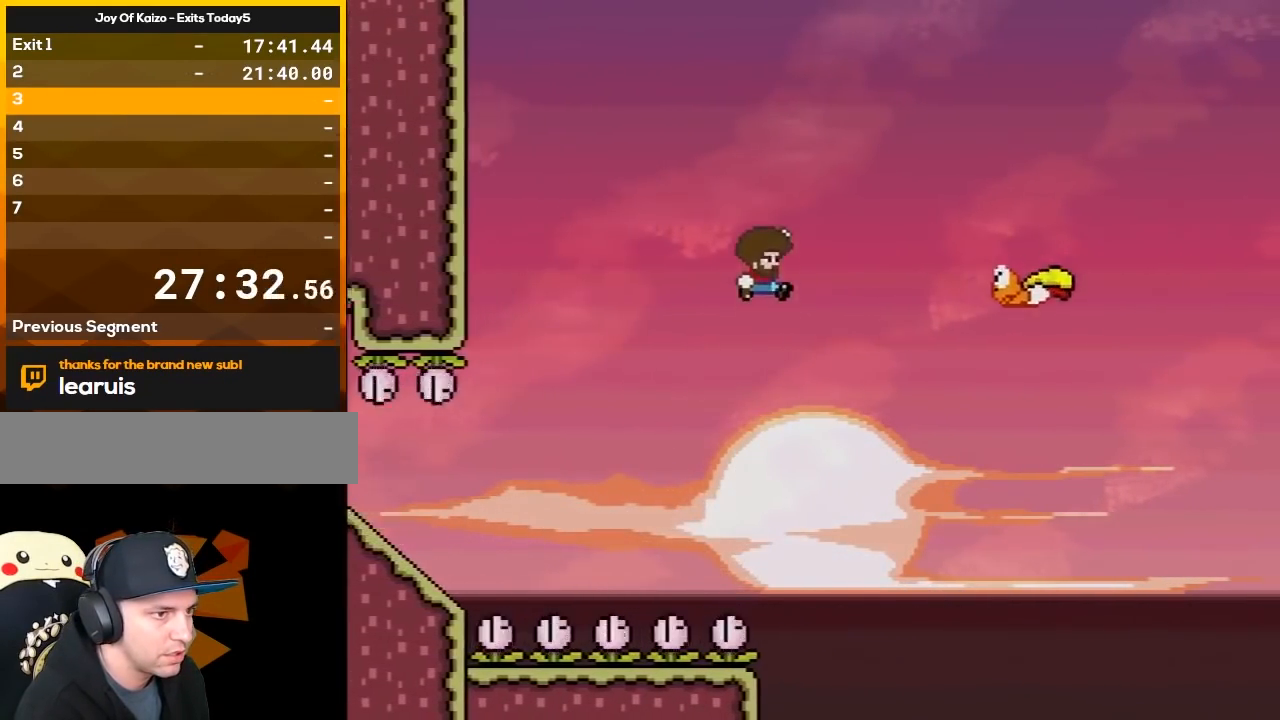
{"buttons": ["B", "Y"], "events": []}
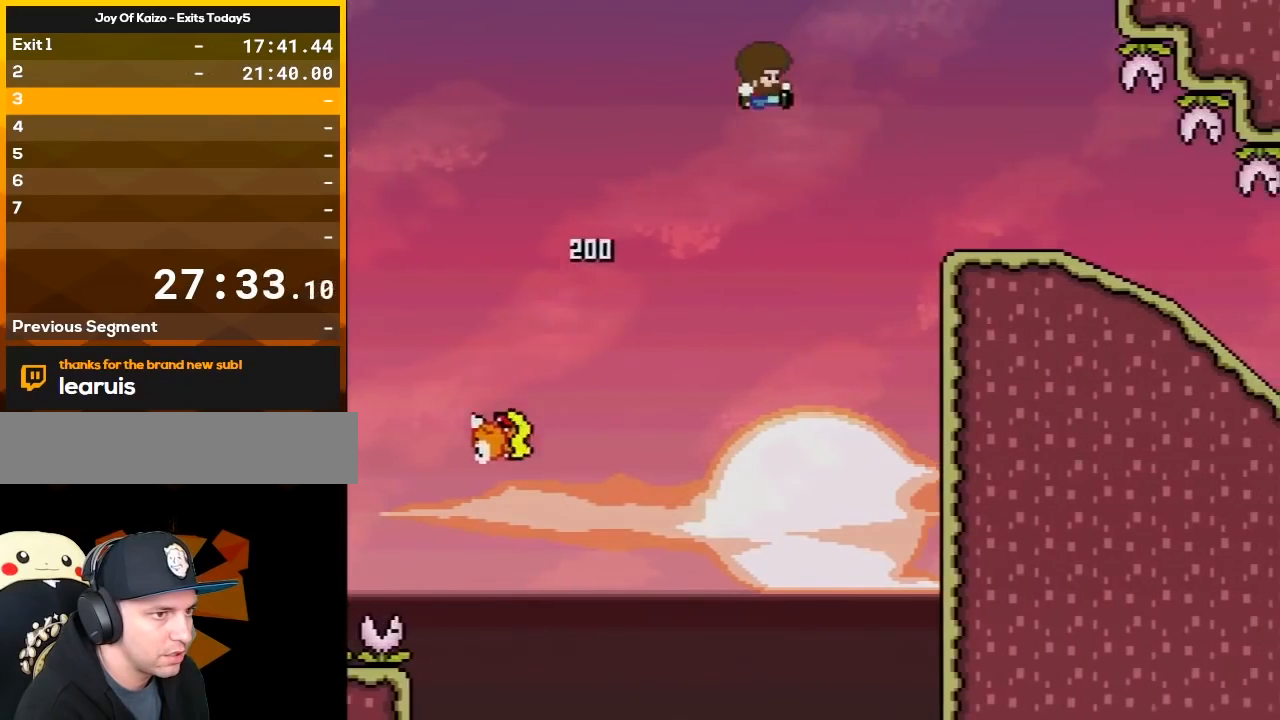
{"buttons": ["X", "DPAD_DOWN"]}
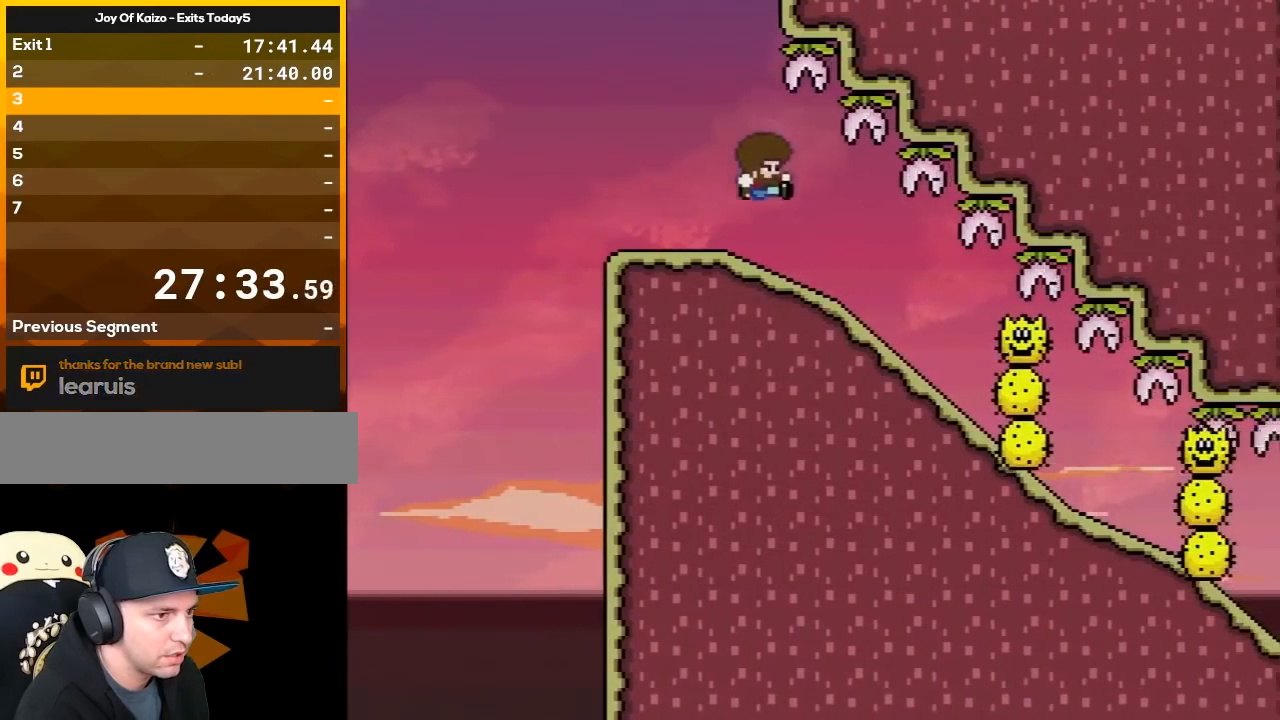
{"buttons": ["X"]}
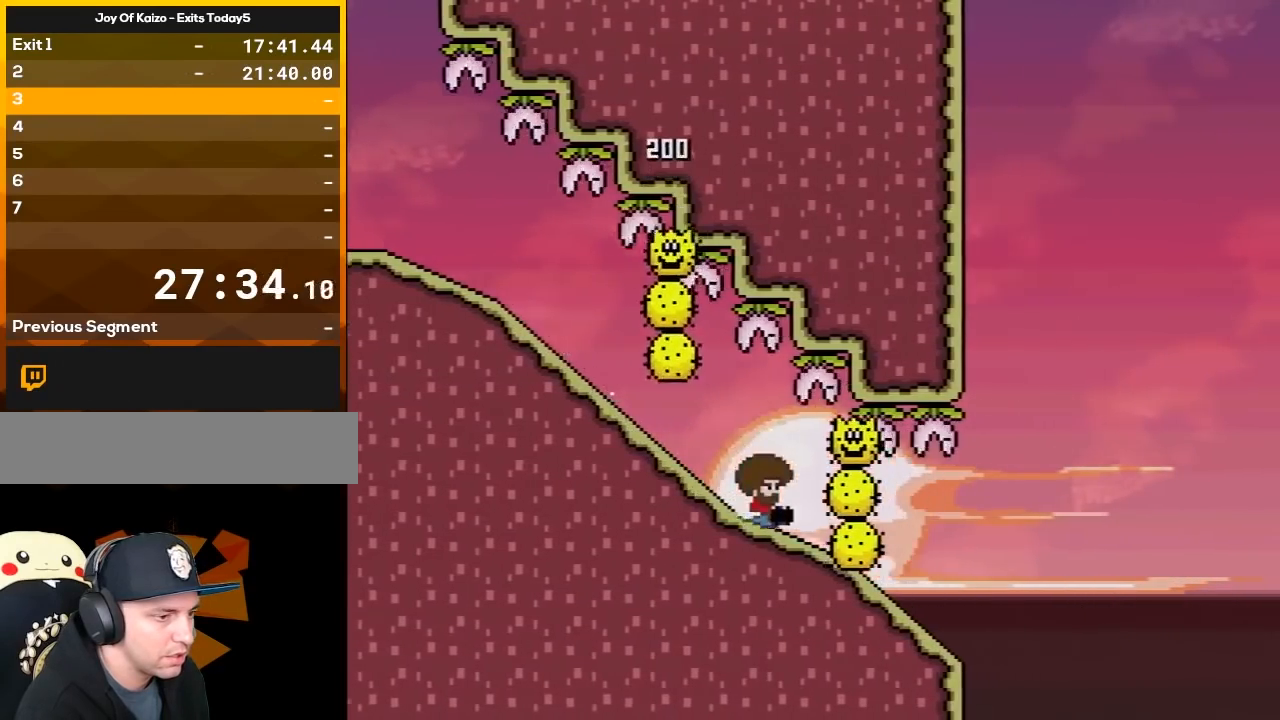
{"buttons": ["A", "X"], "events": [[300, "A", "down"]]}
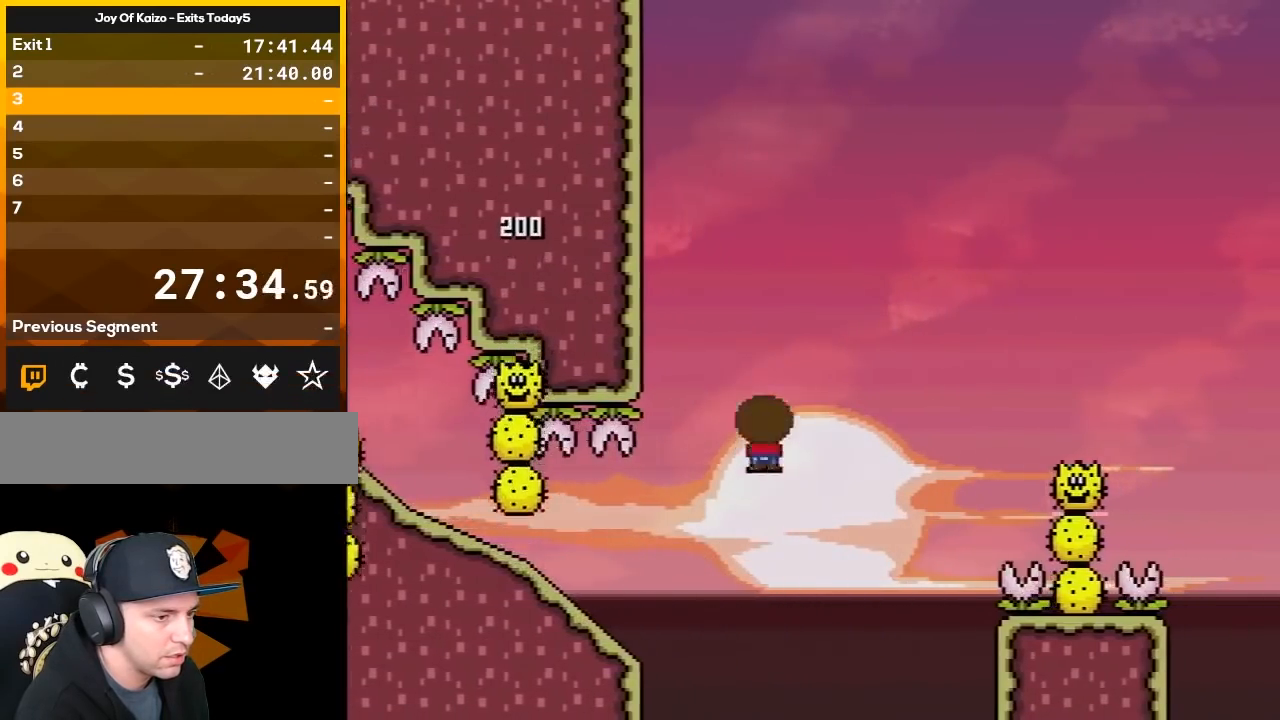
{"buttons": ["A", "X"], "events": []}
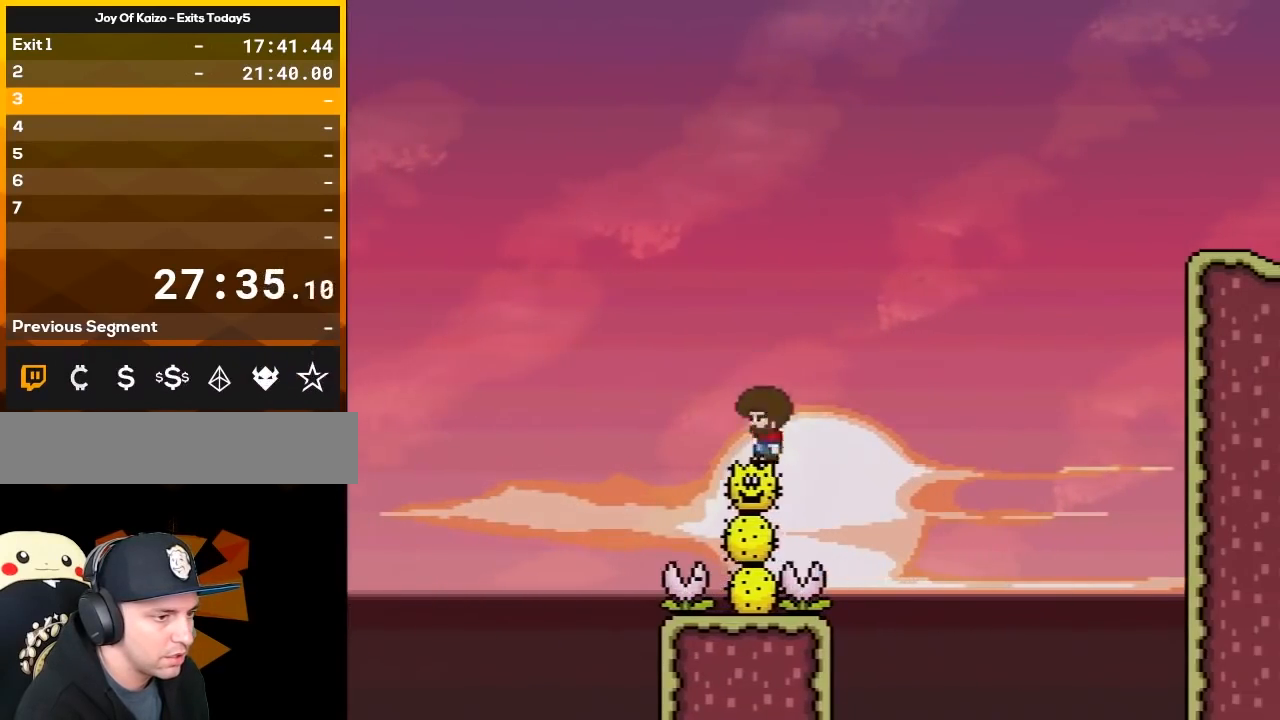
{"buttons": ["A", "X"], "events": []}
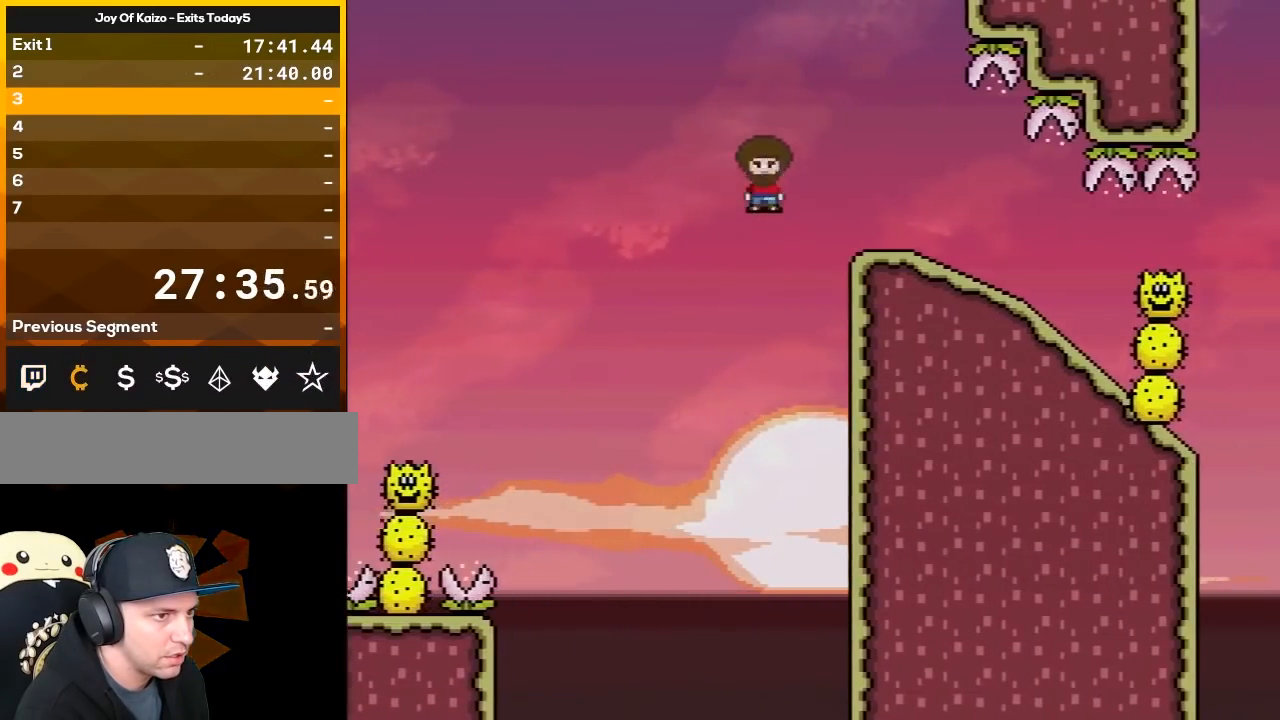
{"buttons": ["X", "DPAD_DOWN"]}
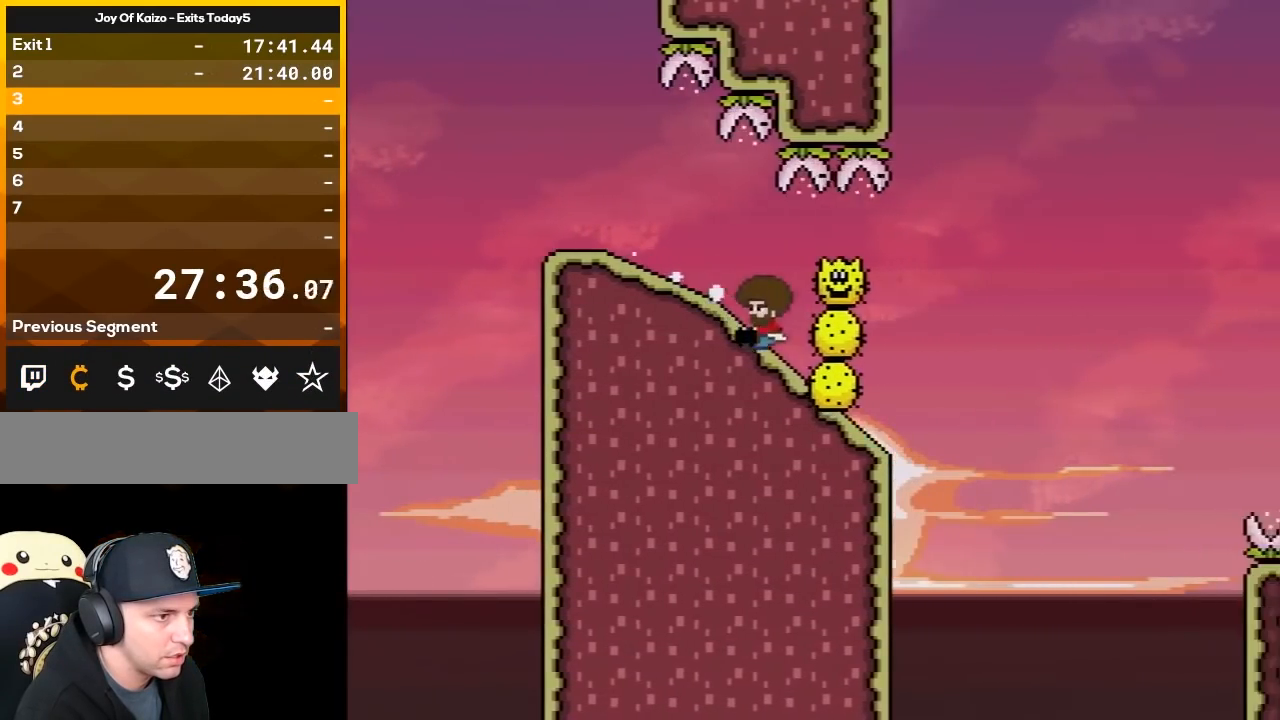
{"buttons": ["A", "X"]}